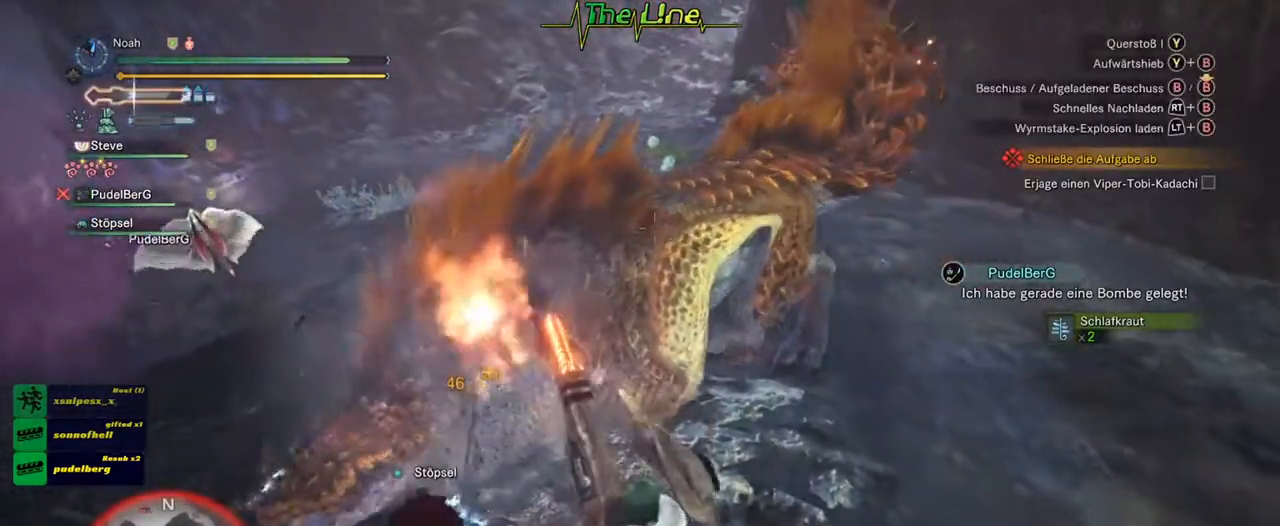
Gameplay with a controller (Xbox layout); each line is a JSON object with the inputs held at the frame after it. "events" lists button and stick changes between this image and that frame as [ms after this image, input, new state], when the widget could be followed in between.
{"buttons": [], "left_stick": "up", "right_stick": "center", "events": [[84, "A", "up"], [167, "A", "down"], [267, "A", "up"], [284, "left_stick", "center"], [467, "left_stick", "up"]]}
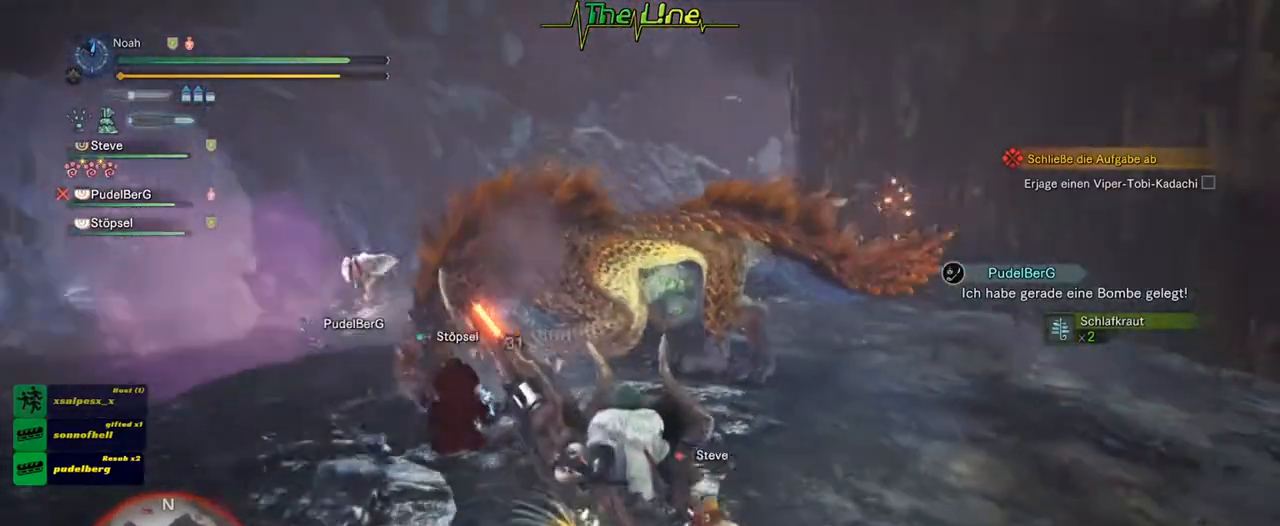
{"buttons": ["Y"], "left_stick": "up", "right_stick": "center", "events": [[250, "Y", "down"]]}
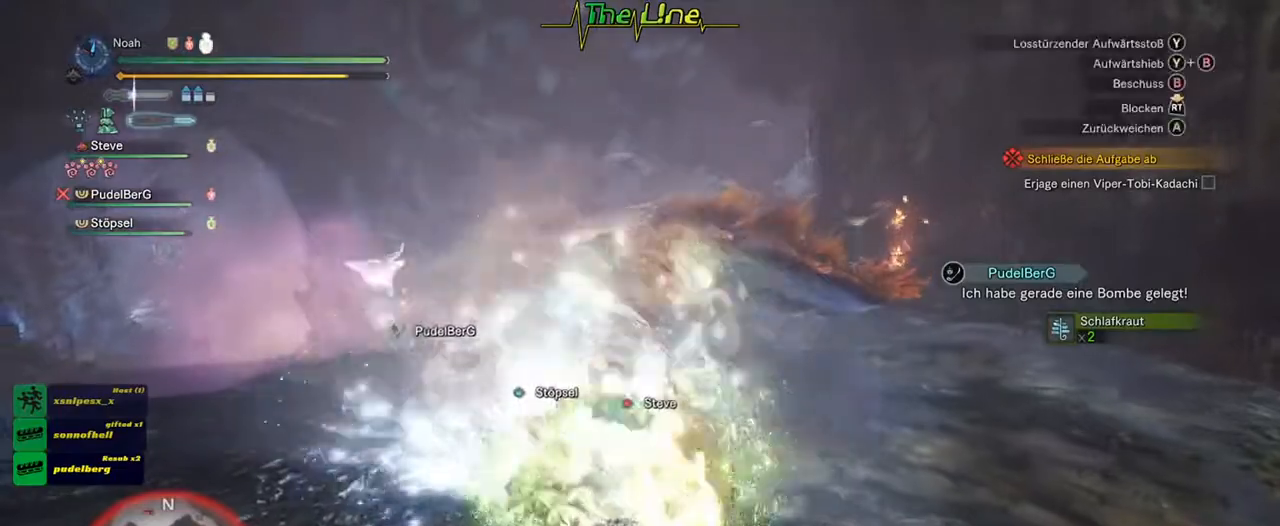
{"buttons": [], "left_stick": "up-left", "right_stick": "center", "events": [[217, "Y", "up"], [301, "left_stick", "up-left"]]}
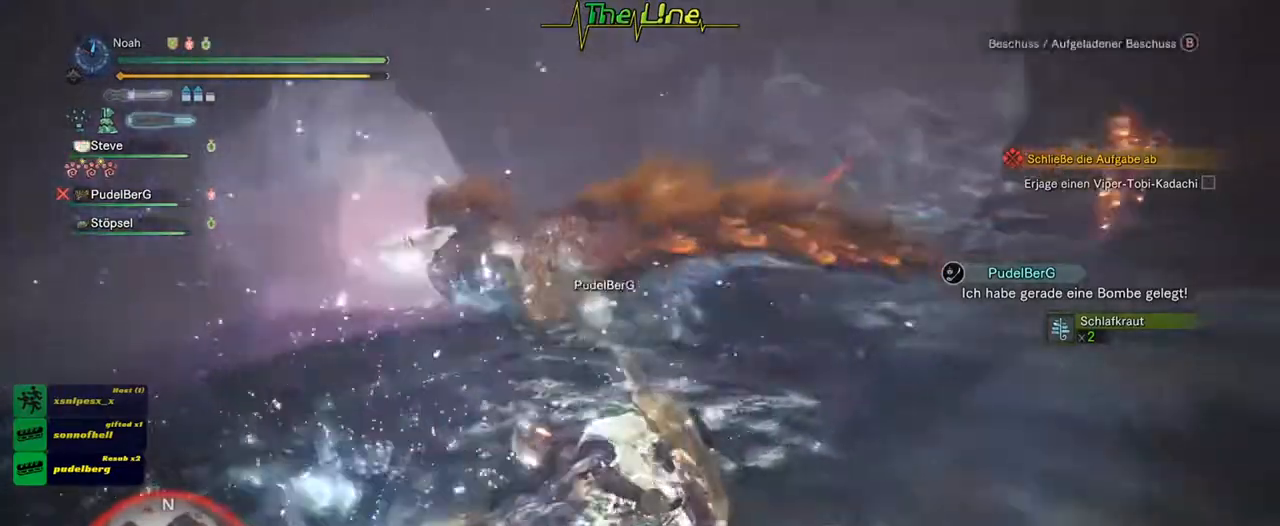
{"buttons": [], "left_stick": "up", "right_stick": "center", "events": [[417, "left_stick", "up"]]}
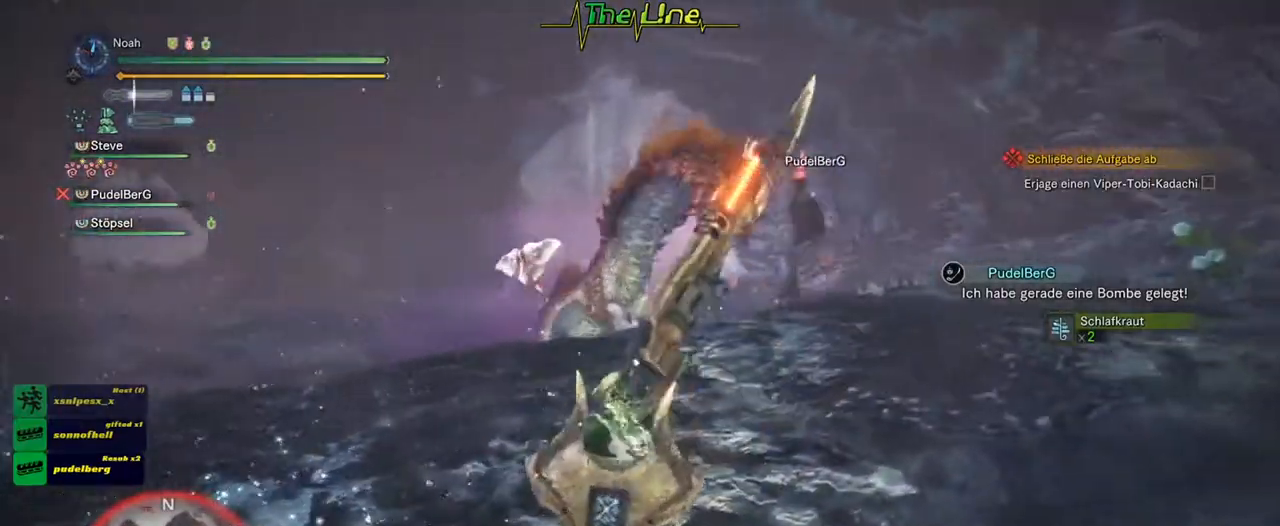
{"buttons": [], "left_stick": "up", "right_stick": "center", "events": []}
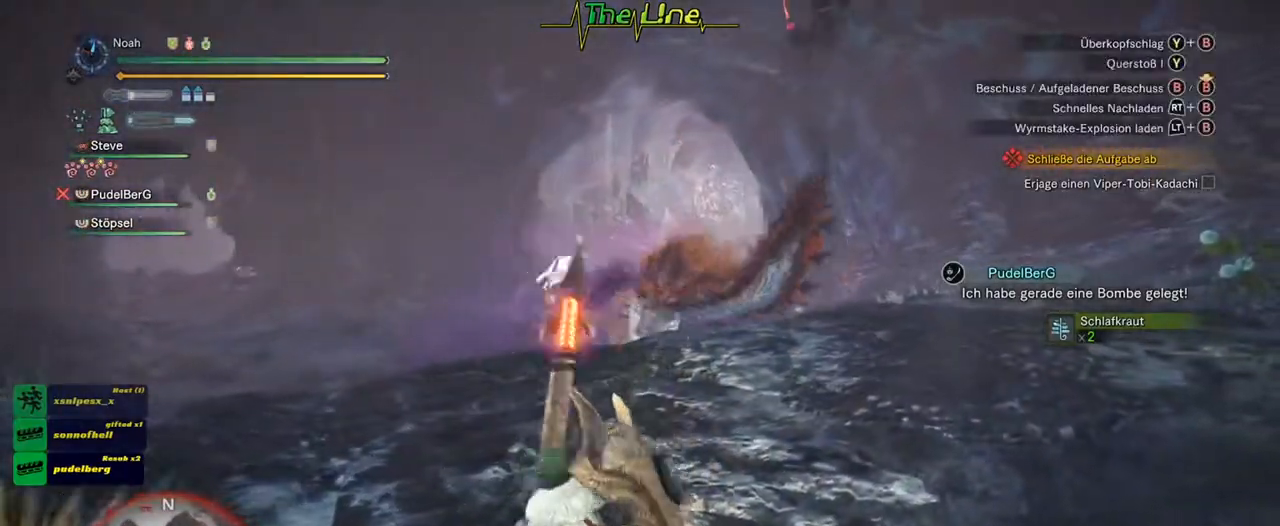
{"buttons": [], "left_stick": "right", "right_stick": "center", "events": [[217, "left_stick", "up-right"], [367, "left_stick", "right"]]}
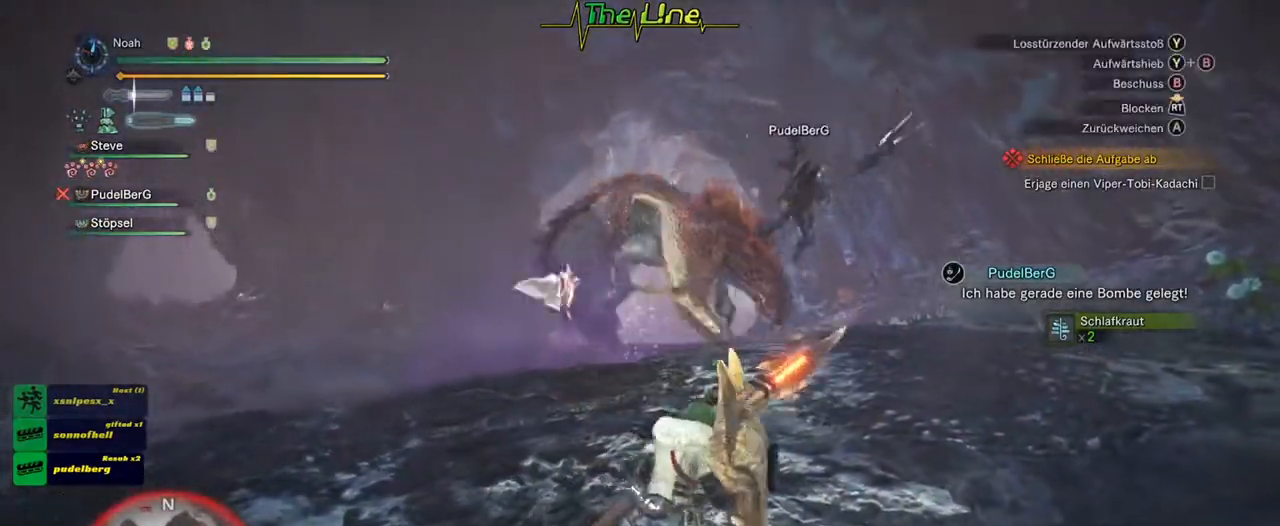
{"buttons": [], "left_stick": "up-right", "right_stick": "center", "events": [[134, "left_stick", "up-right"]]}
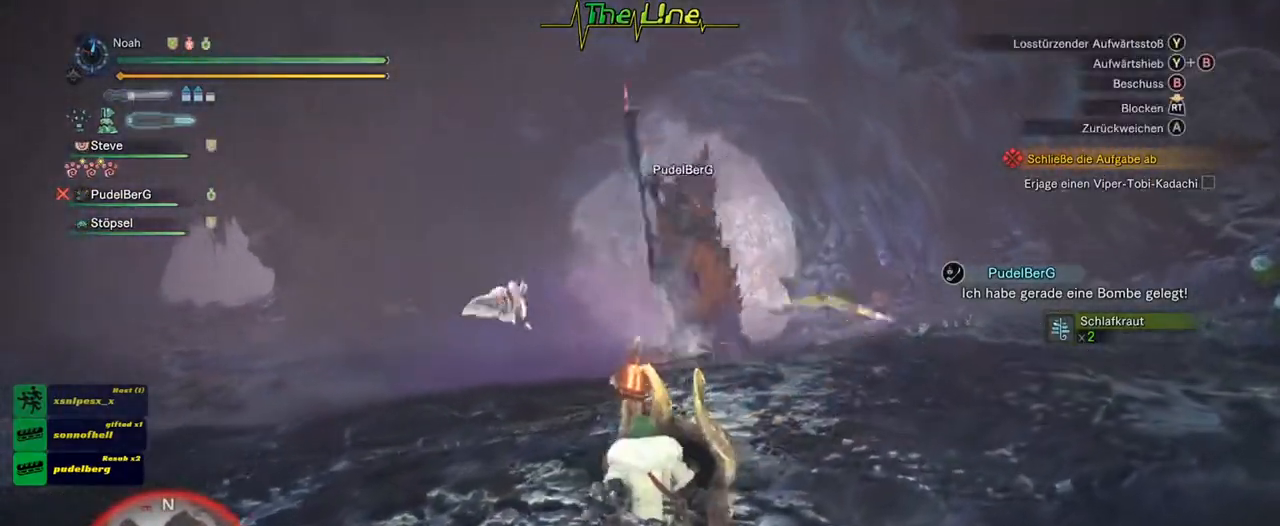
{"buttons": [], "left_stick": "up-right", "right_stick": "center", "events": []}
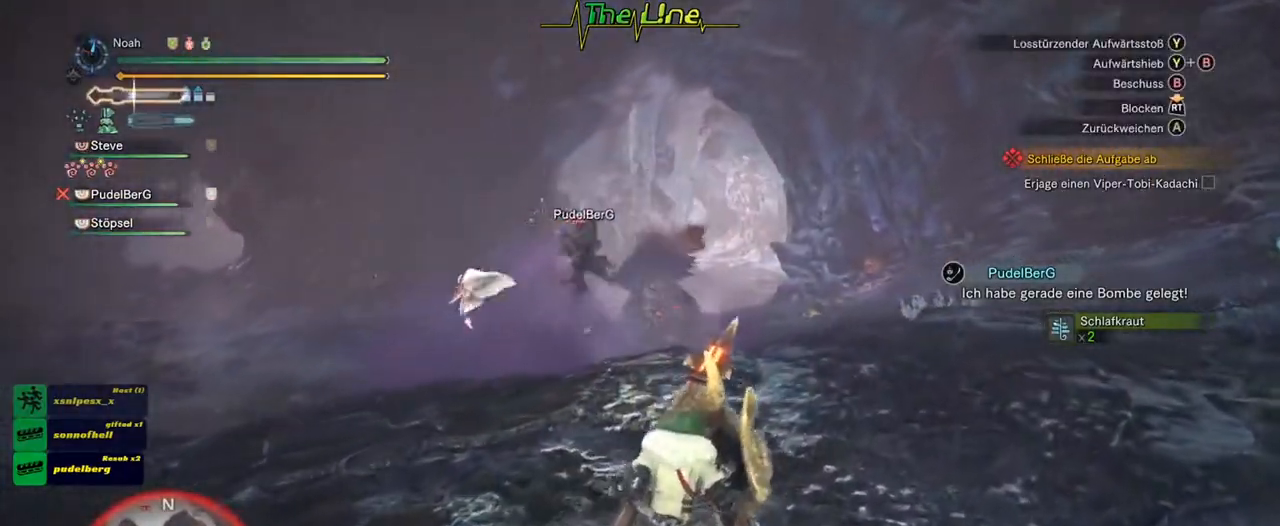
{"buttons": ["L3"], "left_stick": "up-right", "right_stick": "center", "events": [[401, "L3", "down"]]}
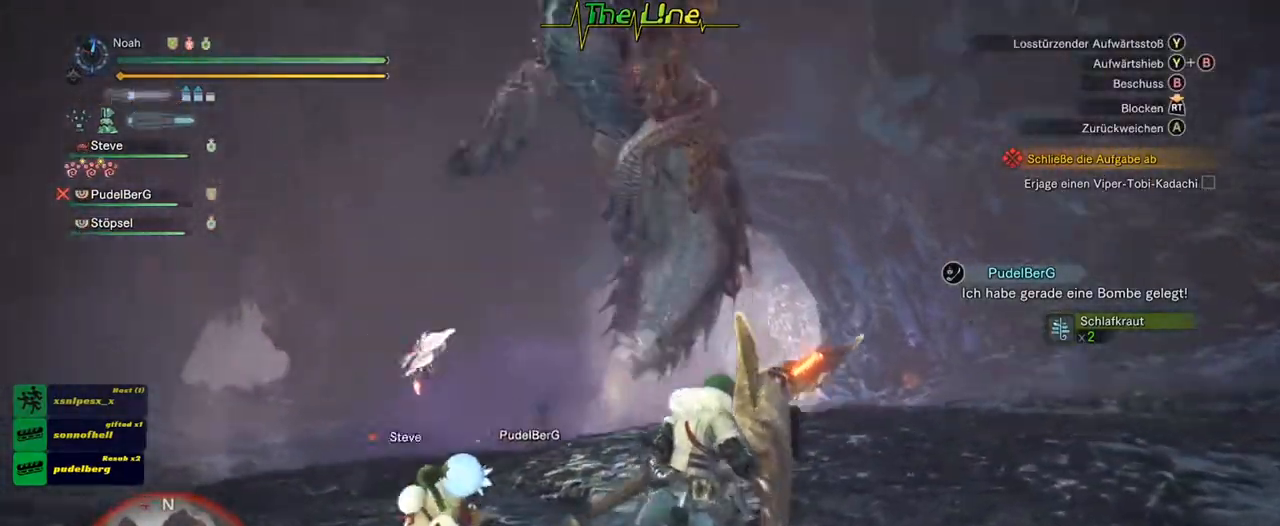
{"buttons": [], "left_stick": "right", "right_stick": "center", "events": [[17, "left_stick", "right"], [67, "L3", "up"]]}
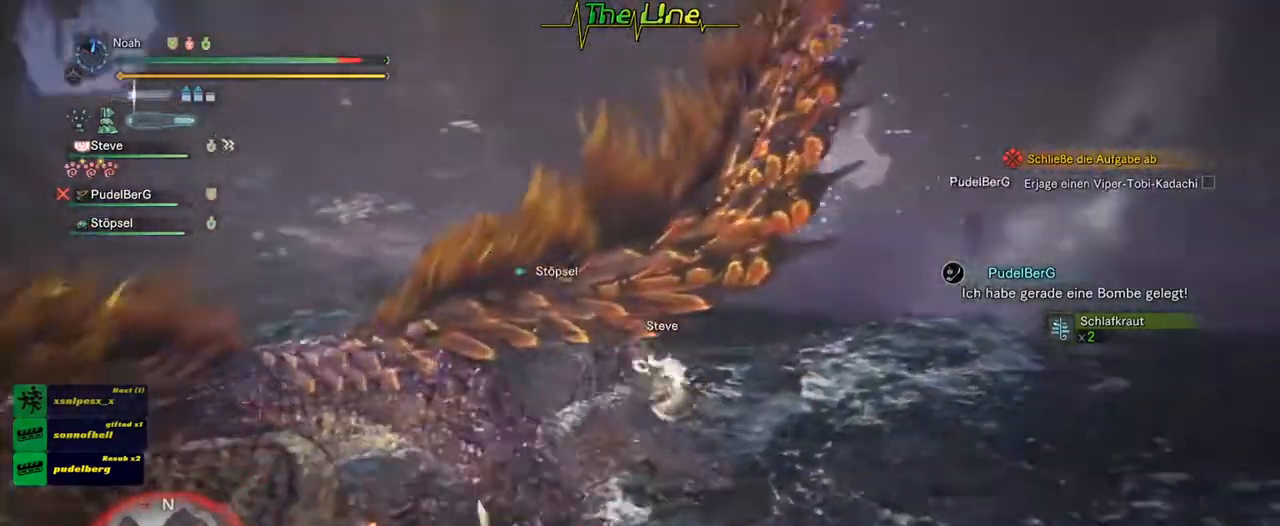
{"buttons": ["A"], "left_stick": "down", "right_stick": "center", "events": [[267, "left_stick", "down-right"], [417, "A", "down"], [484, "left_stick", "down"]]}
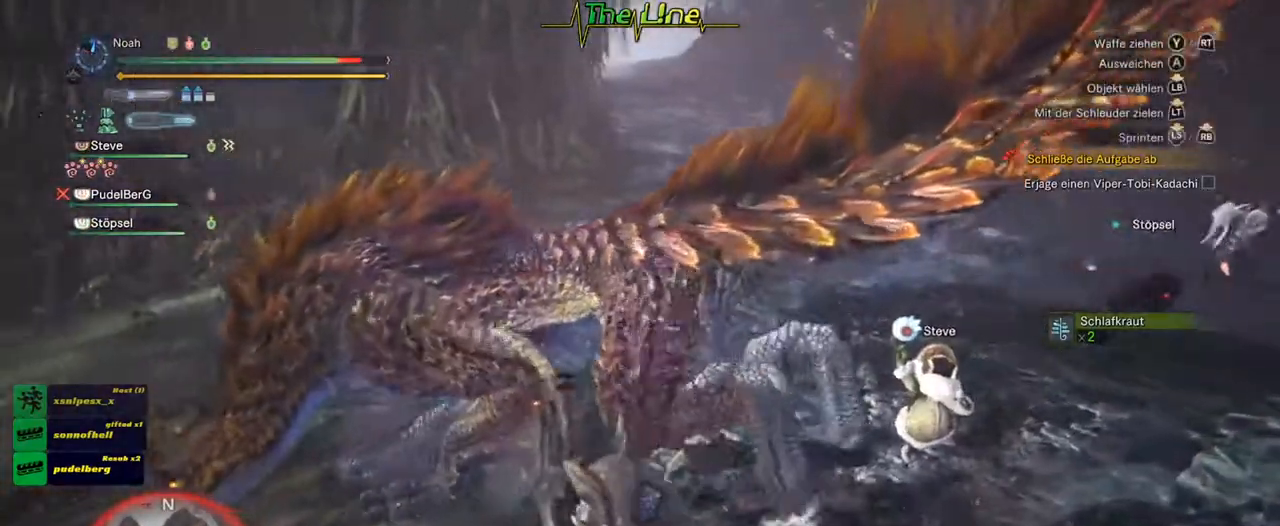
{"buttons": [], "left_stick": "down", "right_stick": "center", "events": [[33, "A", "up"], [117, "A", "down"], [233, "A", "up"]]}
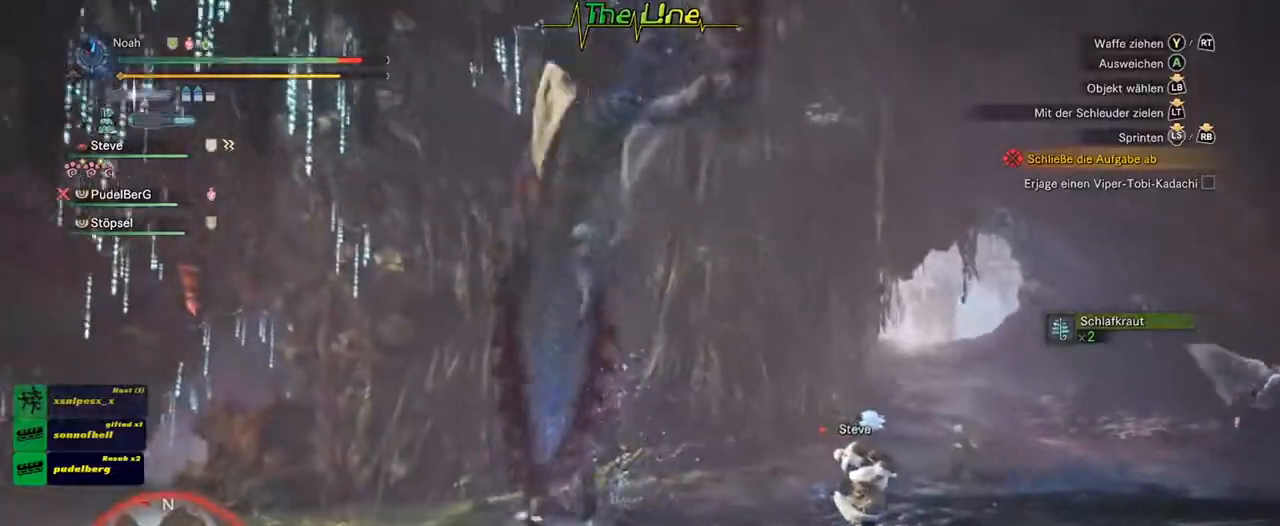
{"buttons": ["R2"], "left_stick": "up", "right_stick": "center", "events": [[150, "R2", "down"], [150, "left_stick", "left"], [201, "left_stick", "up-left"], [317, "left_stick", "up"]]}
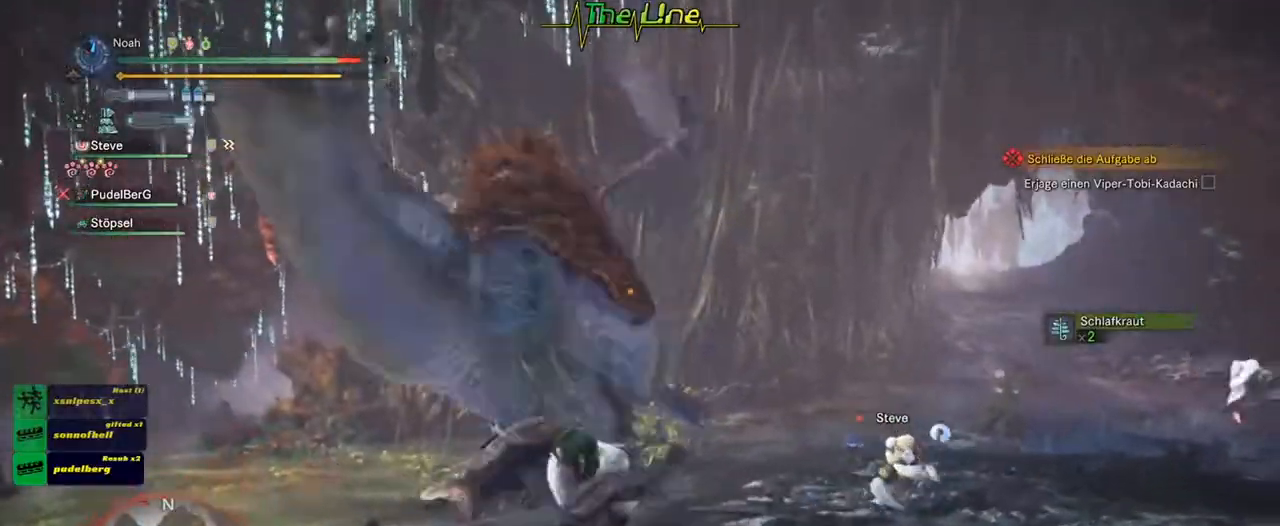
{"buttons": ["R2"], "left_stick": "up", "right_stick": "center", "events": []}
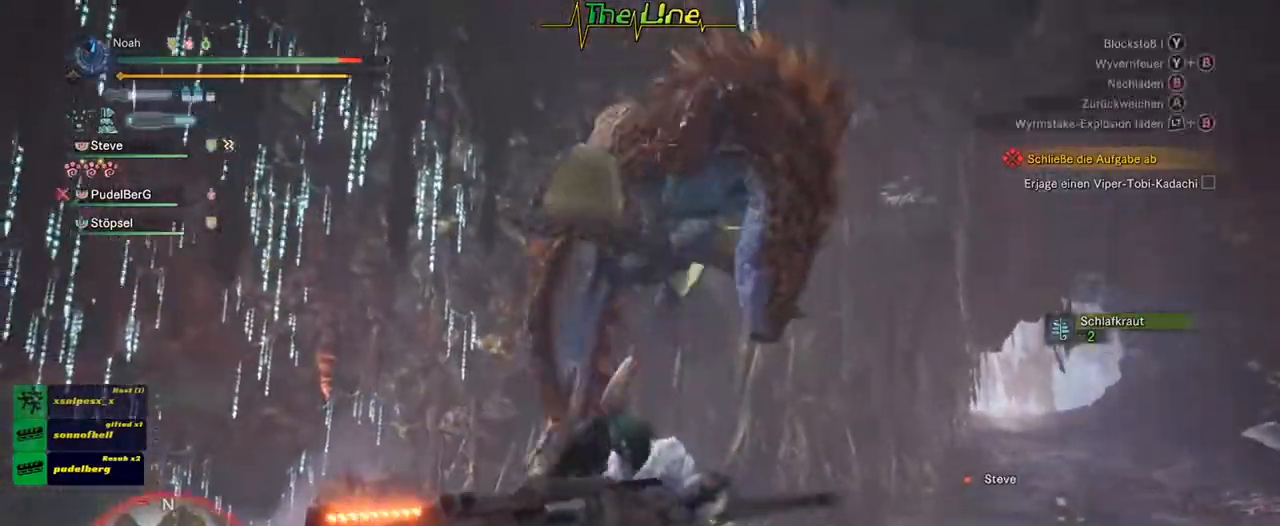
{"buttons": ["R2"], "left_stick": "up", "right_stick": "center", "events": []}
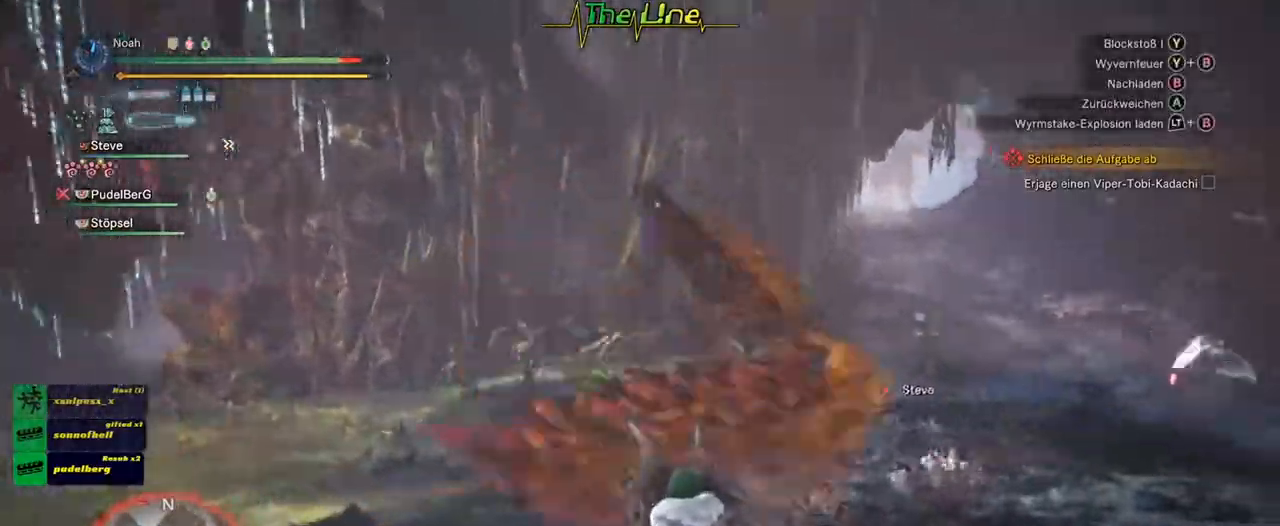
{"buttons": ["R2"], "left_stick": "up", "right_stick": "center", "events": []}
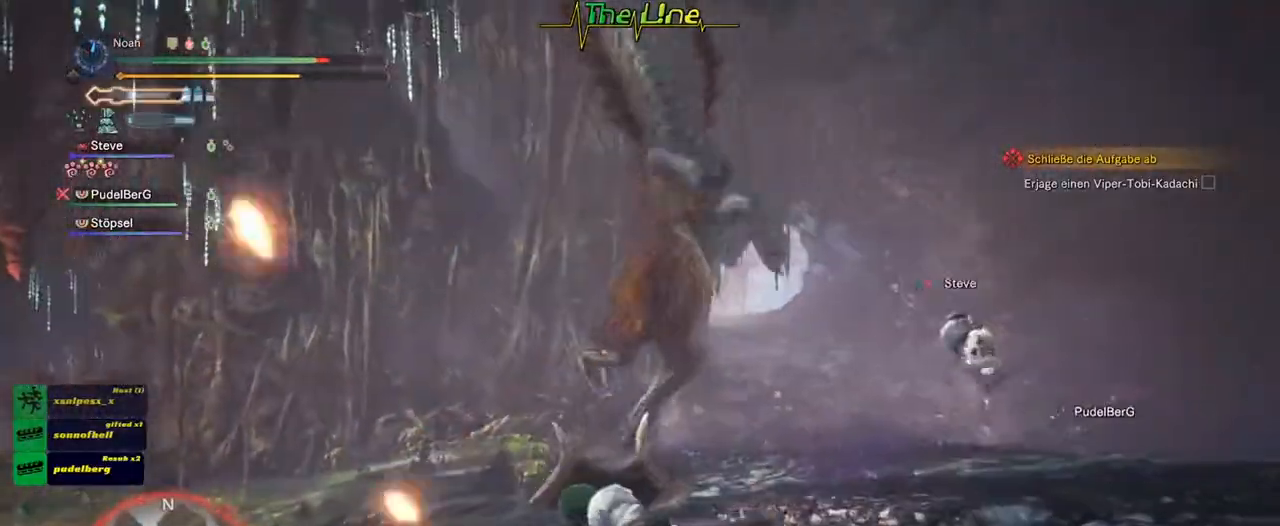
{"buttons": [], "left_stick": "up", "right_stick": "center", "events": [[301, "R2", "up"]]}
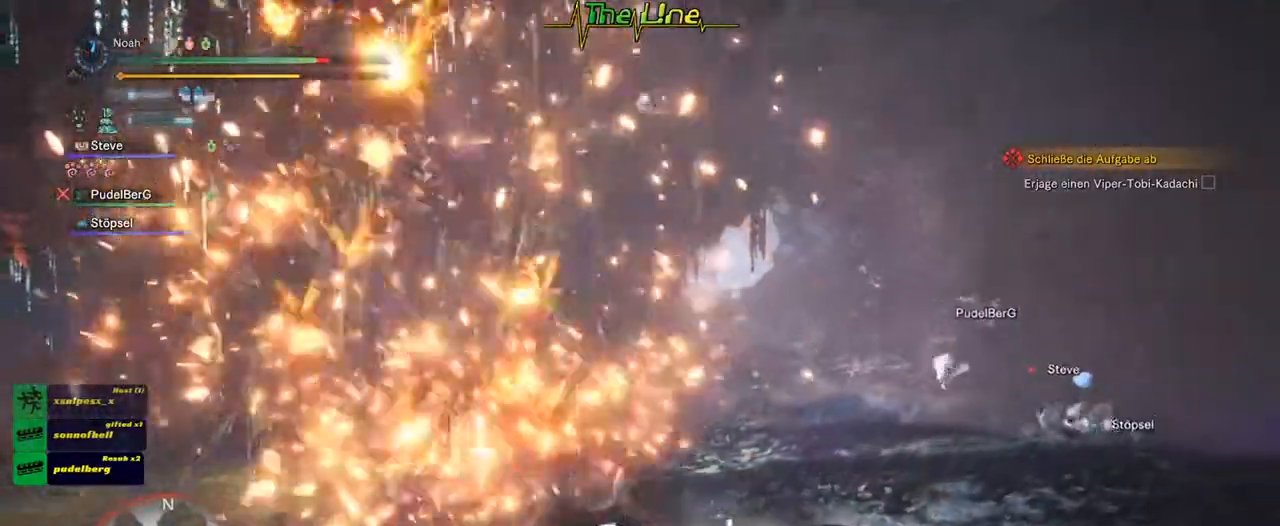
{"buttons": [], "left_stick": "up-right", "right_stick": "center", "events": [[283, "left_stick", "up-right"]]}
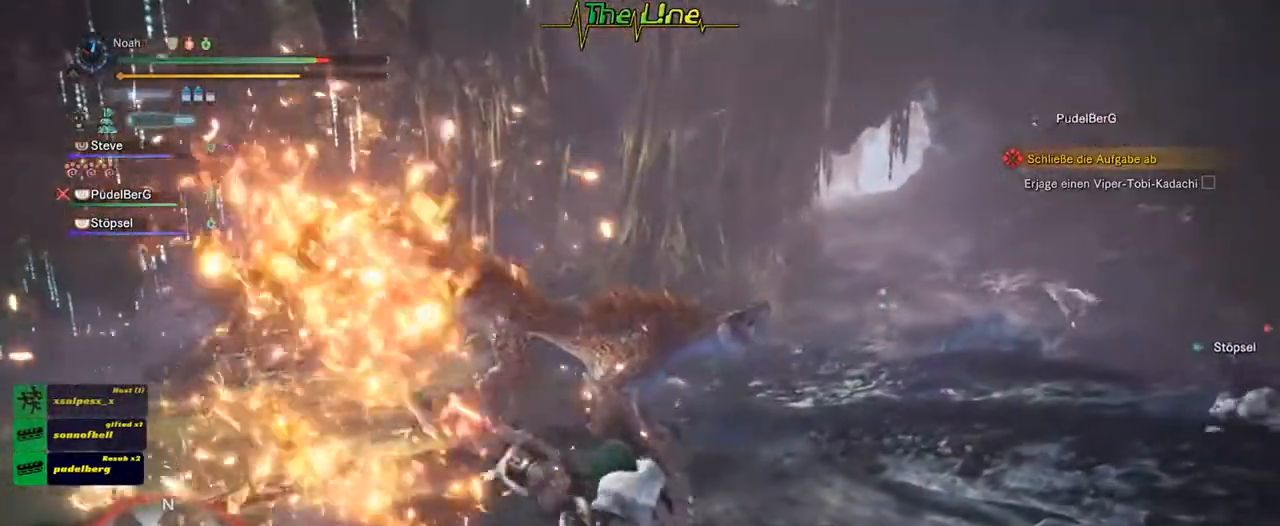
{"buttons": [], "left_stick": "up", "right_stick": "center", "events": [[100, "left_stick", "up"]]}
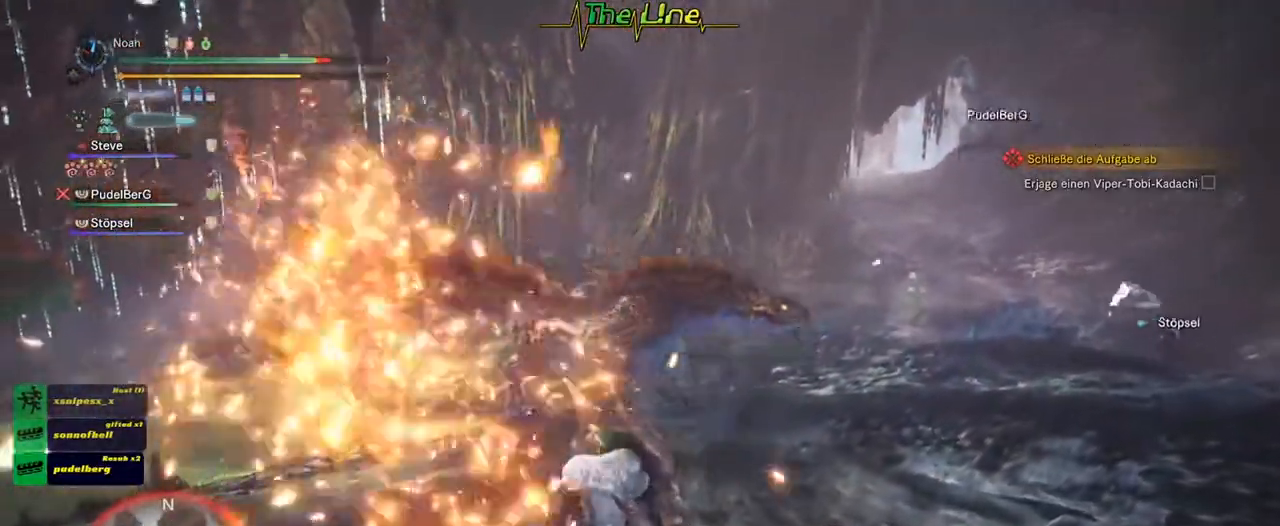
{"buttons": [], "left_stick": "up", "right_stick": "center", "events": []}
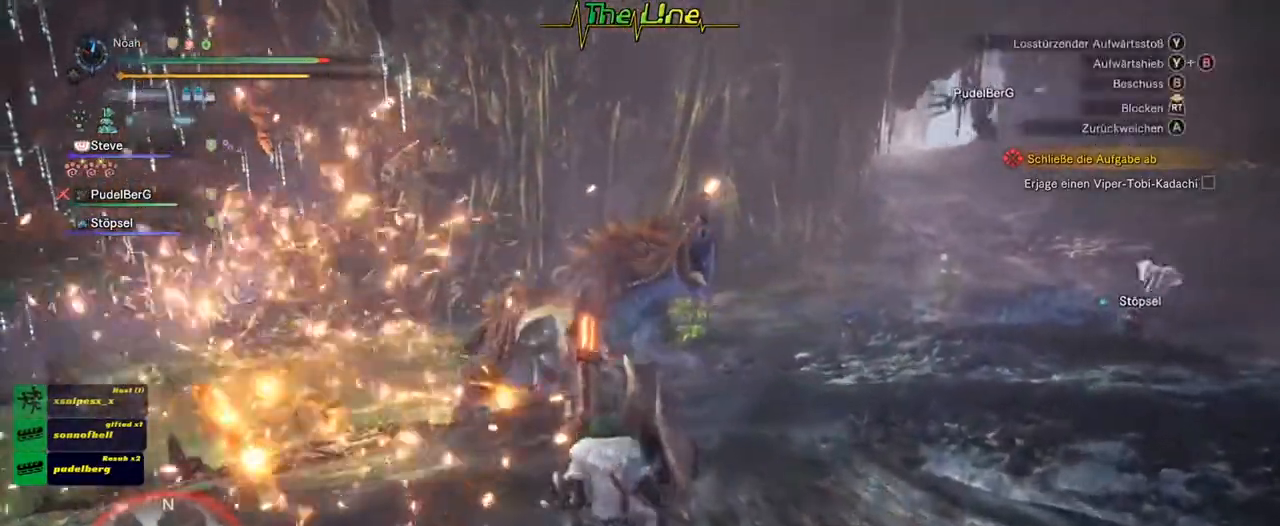
{"buttons": ["Y"], "left_stick": "up", "right_stick": "center", "events": [[251, "Y", "down"]]}
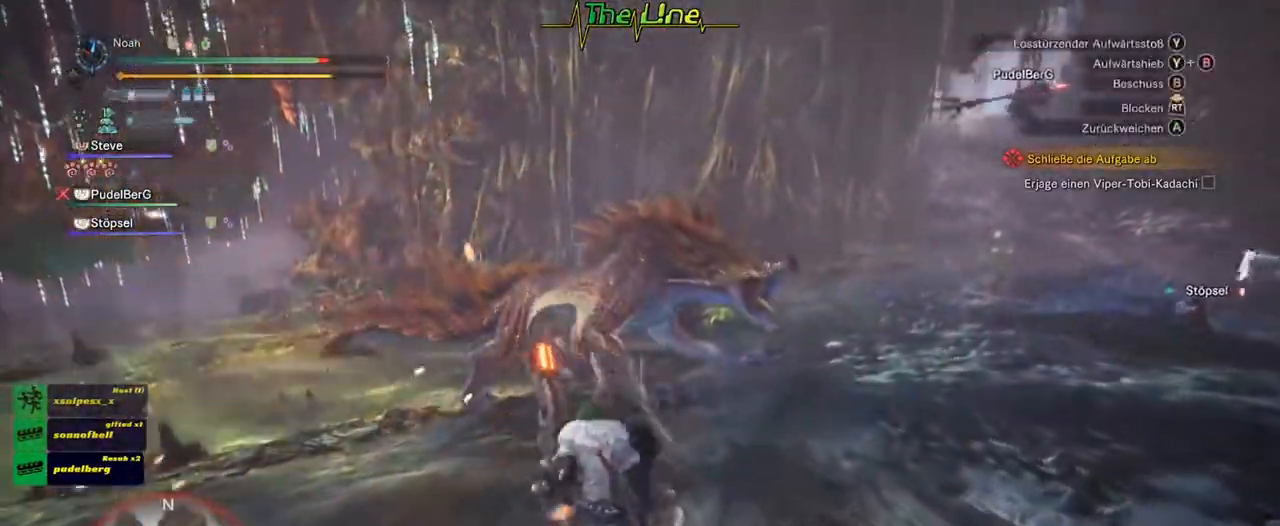
{"buttons": [], "left_stick": "up-right", "right_stick": "center", "events": [[167, "left_stick", "up-right"], [300, "Y", "up"]]}
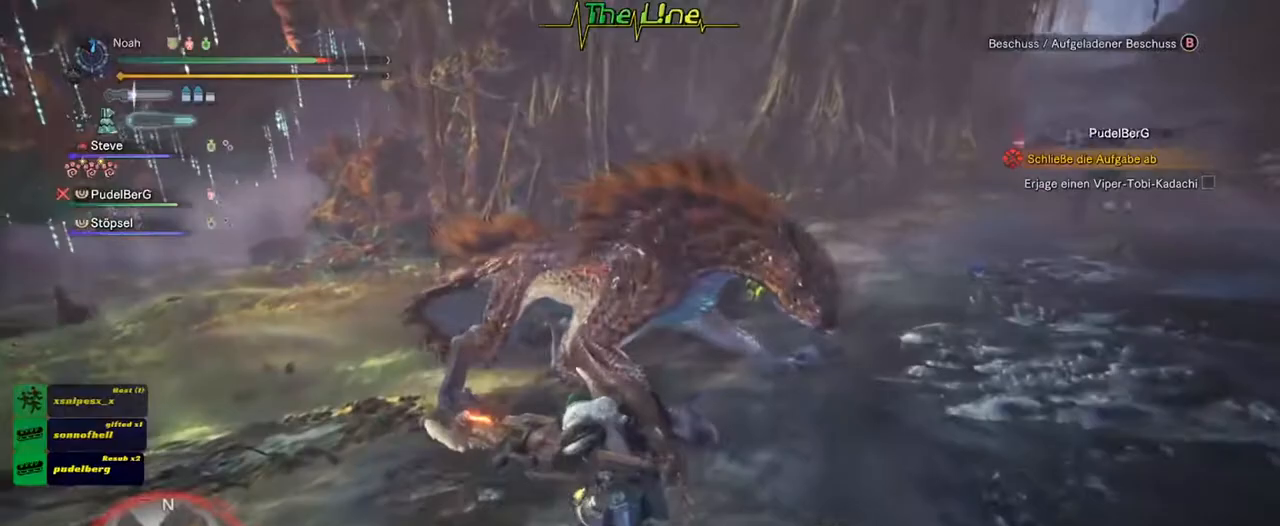
{"buttons": [], "left_stick": "up-right", "right_stick": "center", "events": [[383, "Y", "down"], [500, "Y", "up"]]}
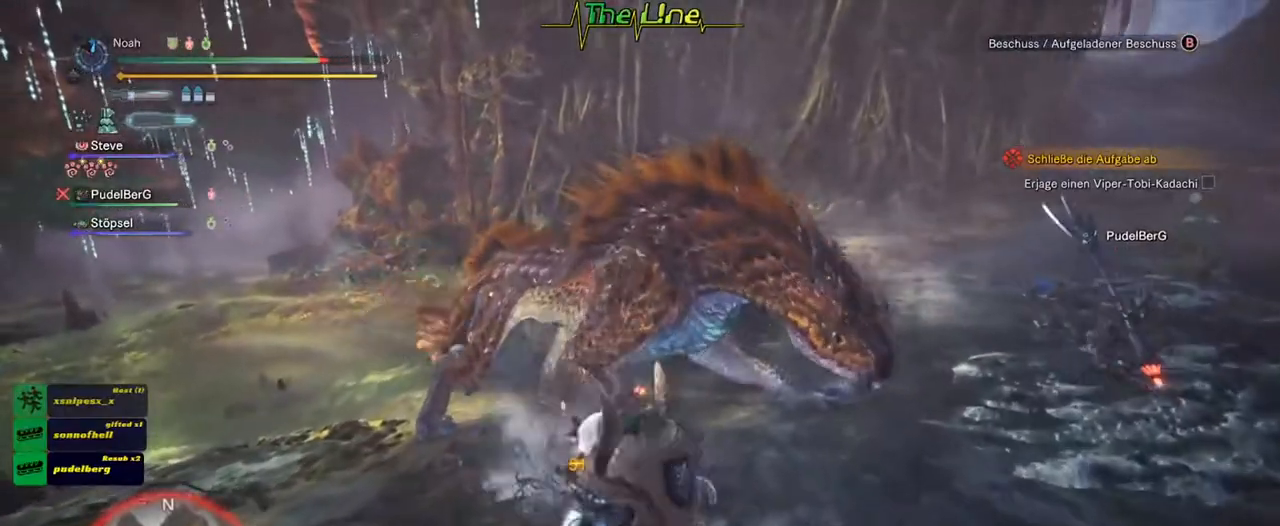
{"buttons": ["Y"], "left_stick": "up-right", "right_stick": "center", "events": [[67, "Y", "down"], [150, "Y", "up"], [200, "left_stick", "center"], [217, "Y", "down"], [284, "Y", "up"], [334, "Y", "down"], [384, "left_stick", "up-right"], [417, "Y", "up"], [484, "Y", "down"]]}
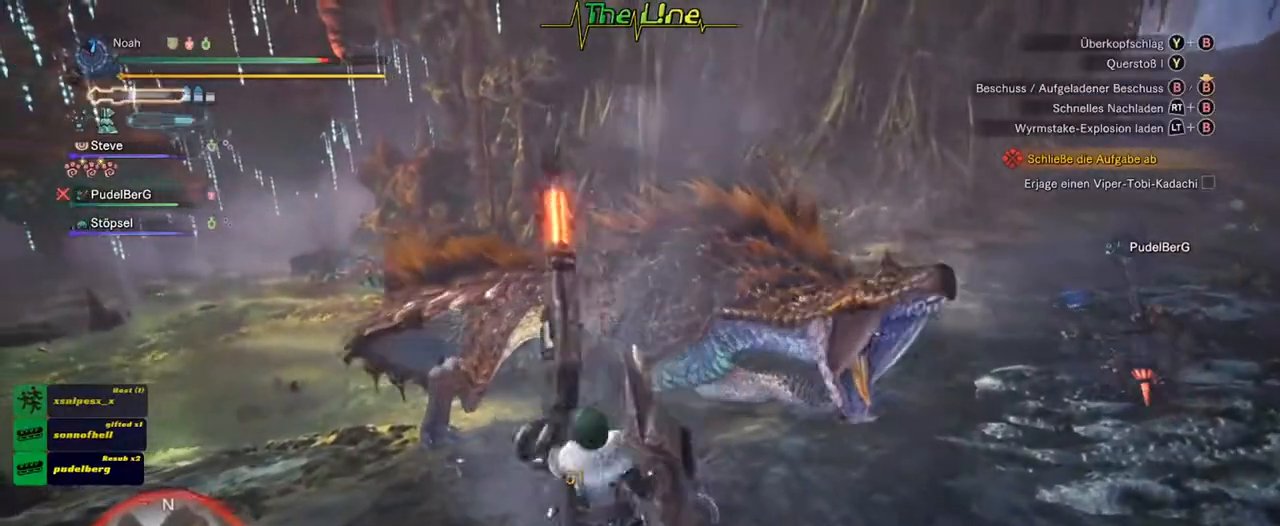
{"buttons": [], "left_stick": "center", "right_stick": "center", "events": [[50, "Y", "up"], [116, "Y", "down"], [200, "Y", "up"], [250, "Y", "down"], [333, "Y", "up"], [383, "Y", "down"], [400, "left_stick", "center"], [467, "Y", "up"]]}
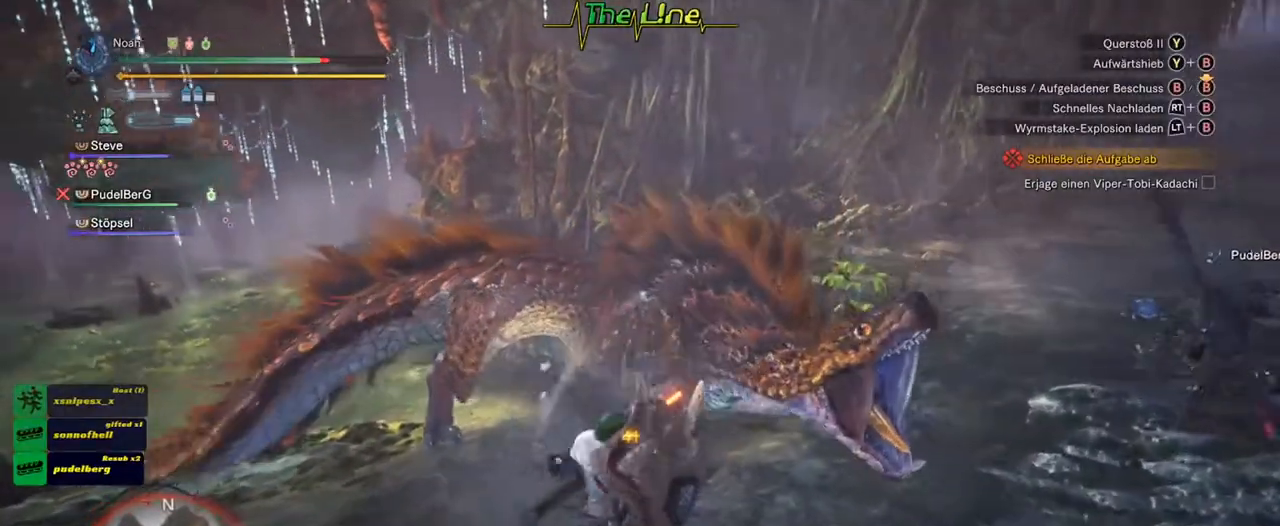
{"buttons": ["Y"], "left_stick": "center", "right_stick": "center", "events": [[17, "Y", "down"], [100, "Y", "up"], [167, "Y", "down"], [234, "Y", "up"], [300, "Y", "down"], [384, "Y", "up"], [434, "Y", "down"]]}